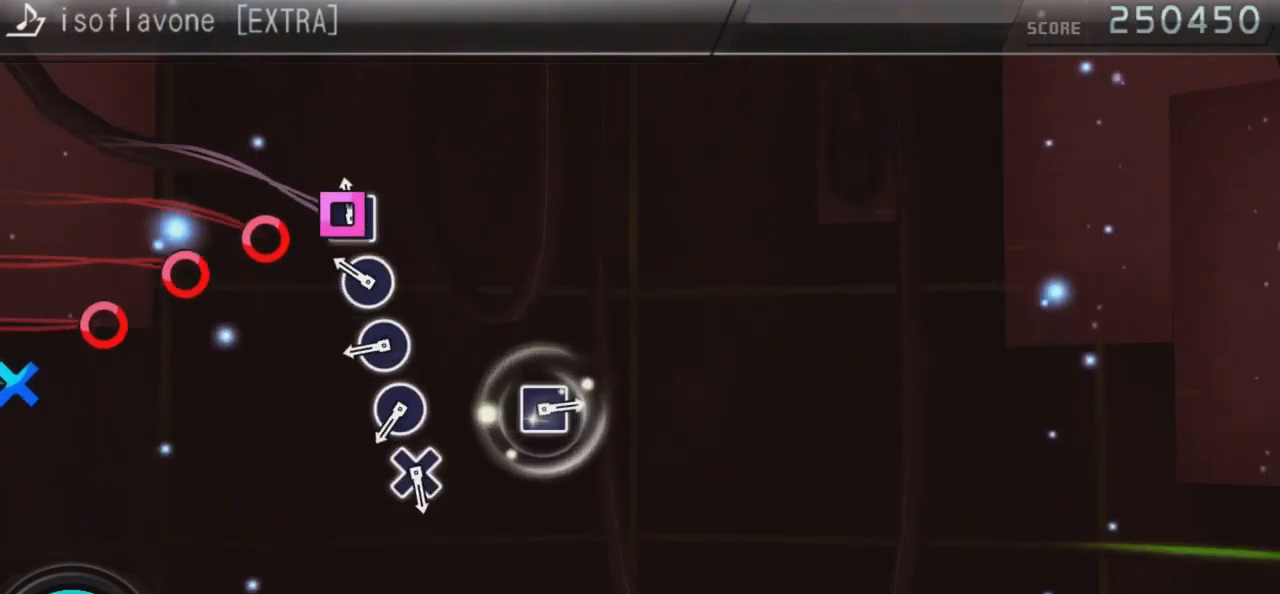
Gameplay with a controller (PlayStation layout); each line is a JSON object with the inputs held at the frame after it. "events" lists button and stick changes between this image and that frame as [ms after this image, input, new state], when the widget could be followed in between.
{"buttons": [], "left_stick": "center", "right_stick": "center", "events": [[33, "SQUARE", "up"], [133, "CIRCLE", "down"], [233, "CIRCLE", "up"], [333, "CIRCLE", "down"], [467, "CIRCLE", "up"]]}
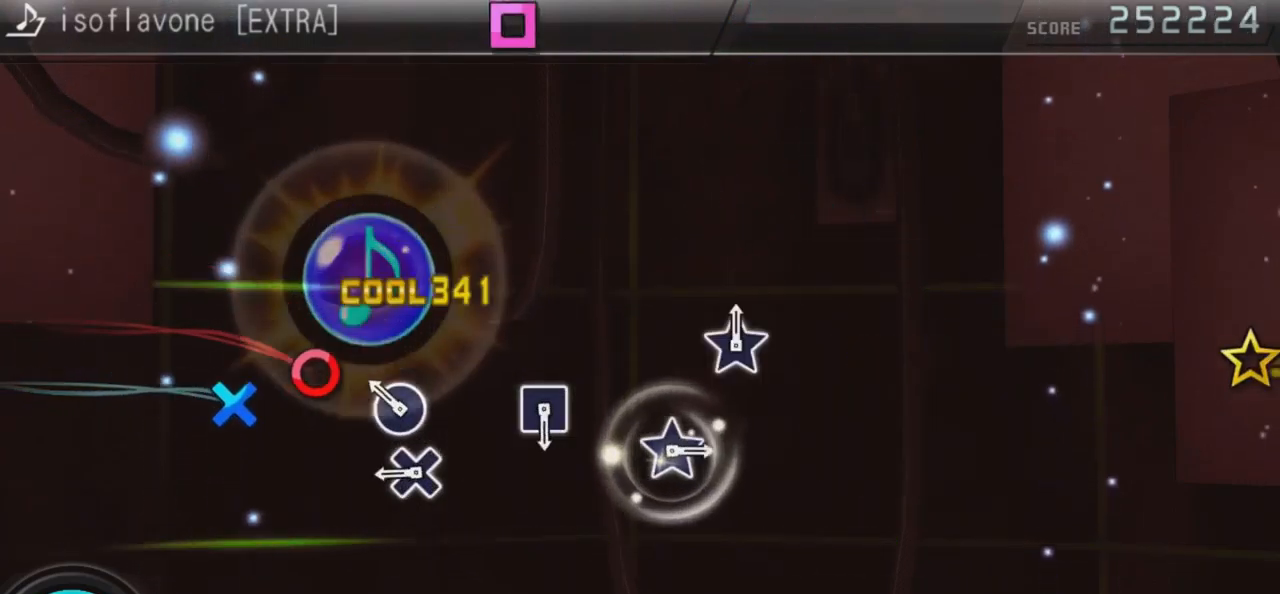
{"buttons": ["CROSS"], "left_stick": "center", "right_stick": "center", "events": [[67, "CIRCLE", "down"], [200, "CIRCLE", "up"], [300, "CROSS", "down"]]}
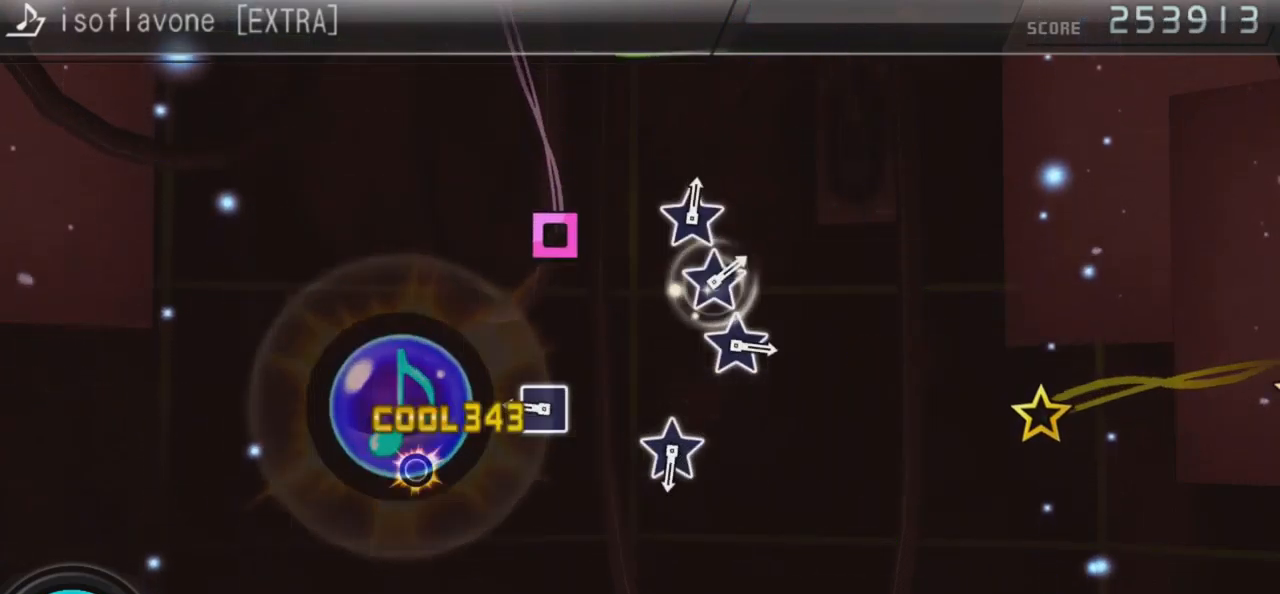
{"buttons": [], "left_stick": "center", "right_stick": "center", "events": [[33, "CROSS", "up"], [300, "SQUARE", "down"], [467, "SQUARE", "up"]]}
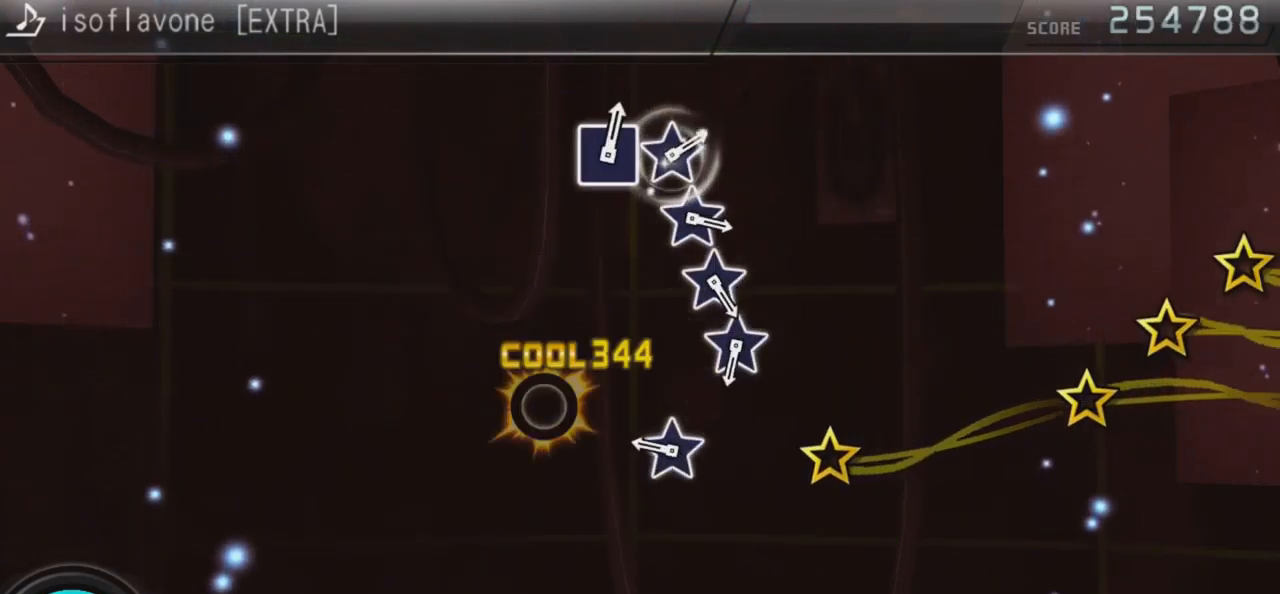
{"buttons": [], "left_stick": "center", "right_stick": "center", "events": [[200, "right_stick", "left"], [400, "right_stick", "center"]]}
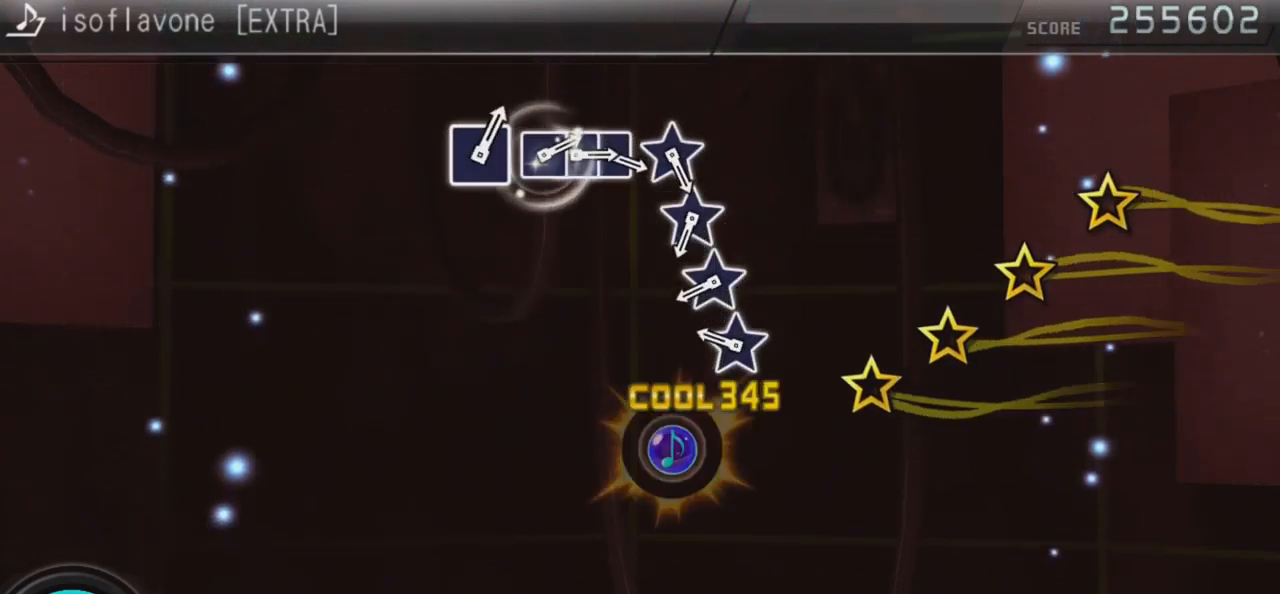
{"buttons": [], "left_stick": "right", "right_stick": "center", "events": [[200, "right_stick", "left"], [333, "right_stick", "center"], [467, "left_stick", "right"]]}
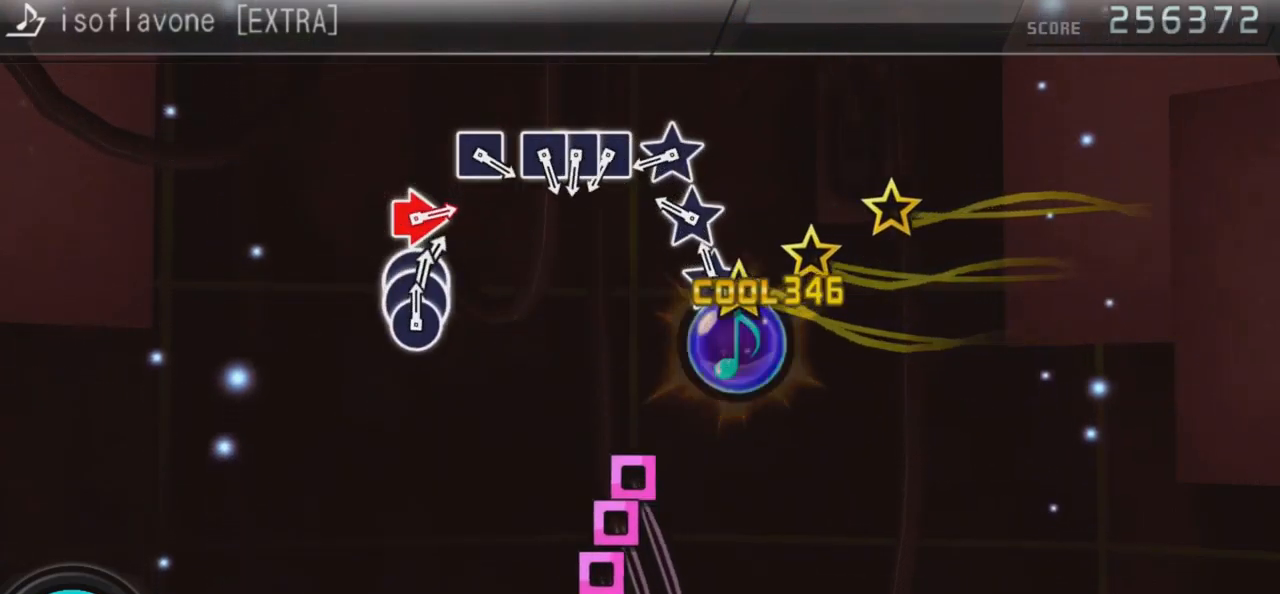
{"buttons": [], "left_stick": "right", "right_stick": "center", "events": [[167, "left_stick", "center"], [167, "right_stick", "left"], [300, "right_stick", "center"], [367, "left_stick", "right"]]}
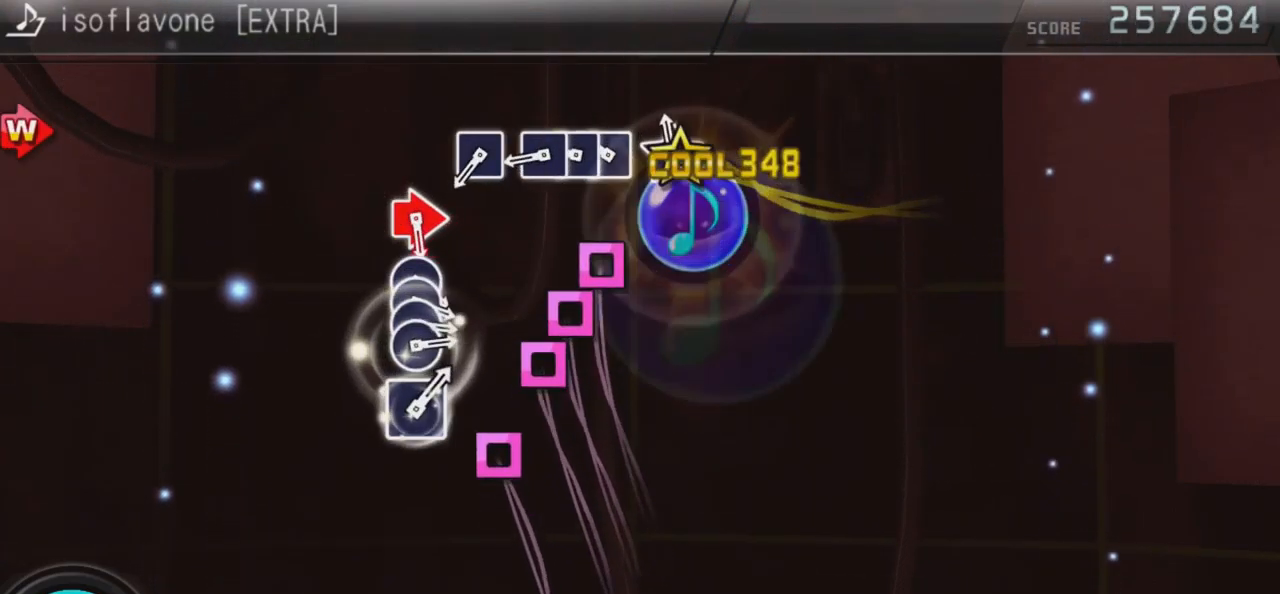
{"buttons": ["SQUARE"], "left_stick": "center", "right_stick": "center", "events": [[33, "left_stick", "center"], [100, "SQUARE", "down"], [267, "DPAD_LEFT", "down"], [267, "SQUARE", "up"], [334, "SQUARE", "down"], [367, "DPAD_LEFT", "up"]]}
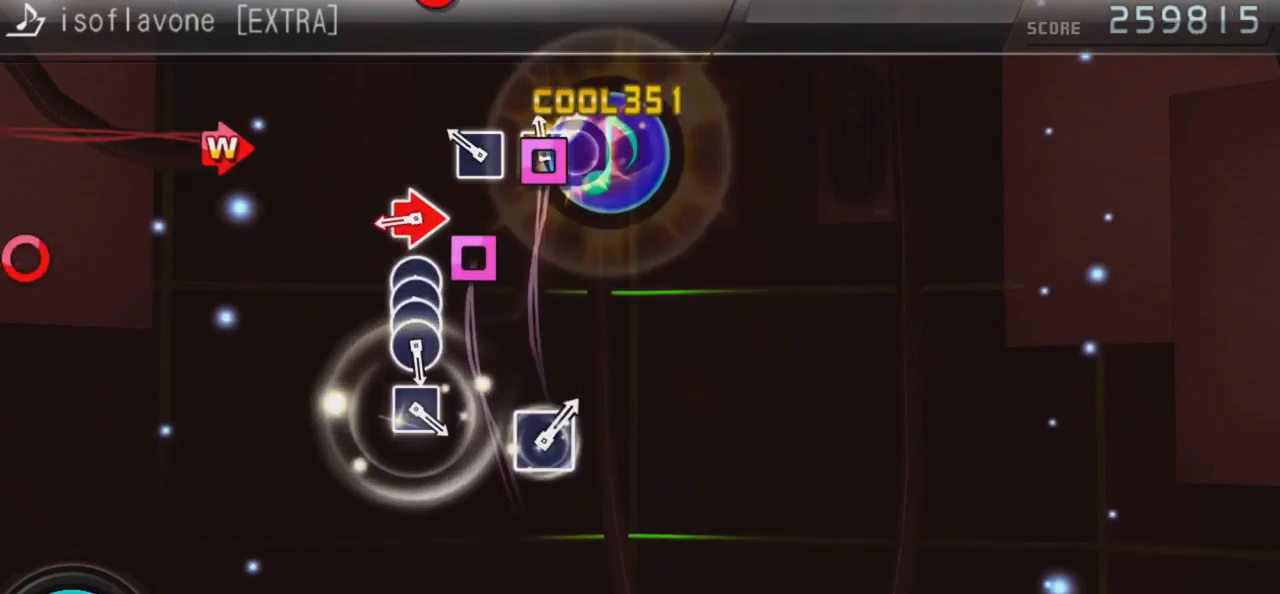
{"buttons": [], "left_stick": "center", "right_stick": "center", "events": [[34, "SQUARE", "up"], [134, "SQUARE", "down"], [234, "SQUARE", "up"], [334, "CIRCLE", "down"], [334, "DPAD_RIGHT", "down"], [467, "CIRCLE", "up"], [467, "DPAD_RIGHT", "up"]]}
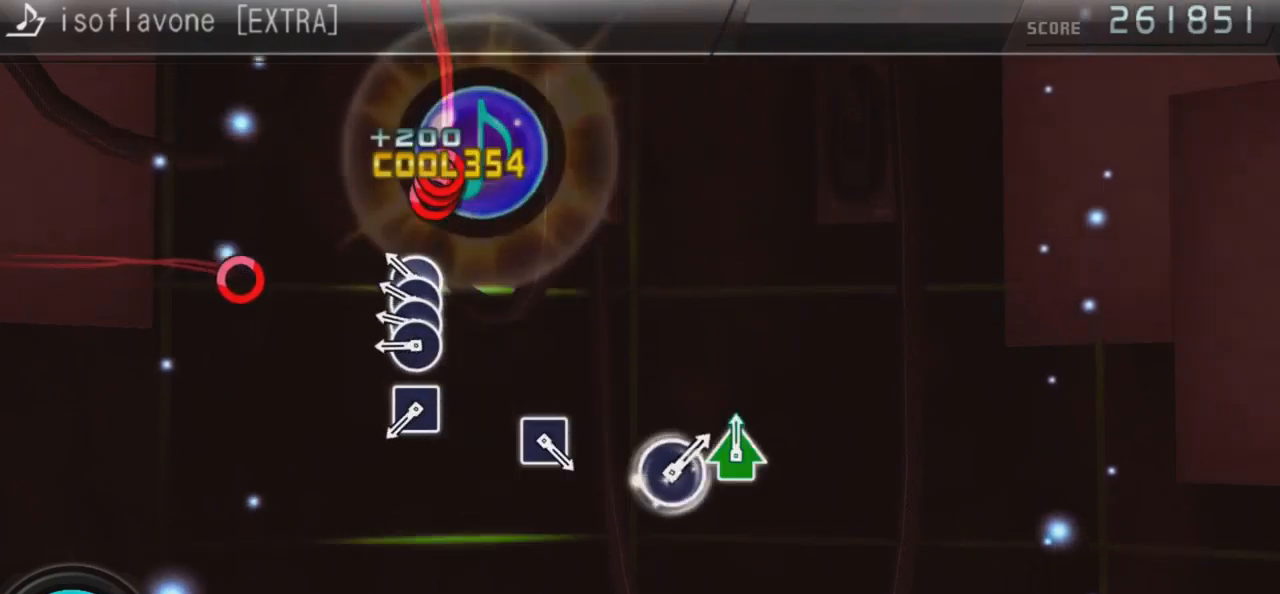
{"buttons": [], "left_stick": "center", "right_stick": "center", "events": [[67, "CIRCLE", "down"], [134, "DPAD_RIGHT", "down"], [200, "CIRCLE", "up"], [267, "CIRCLE", "down"], [267, "DPAD_RIGHT", "up"], [334, "DPAD_RIGHT", "down"], [434, "CIRCLE", "up"], [434, "DPAD_RIGHT", "up"]]}
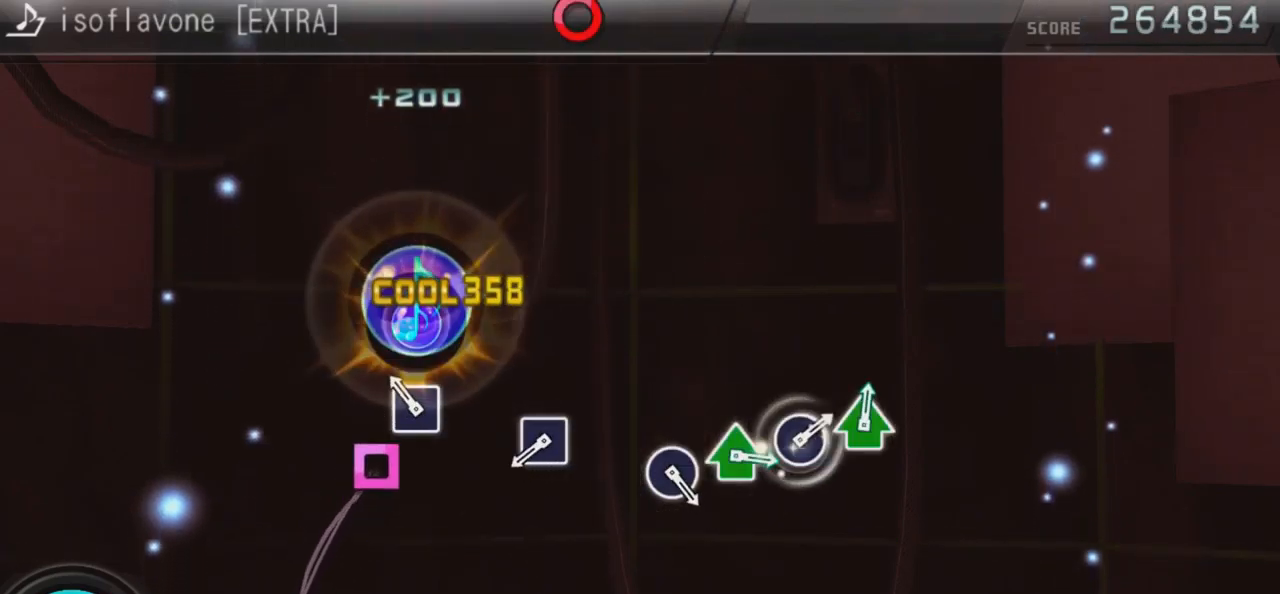
{"buttons": ["SQUARE"], "left_stick": "center", "right_stick": "center", "events": [[34, "SQUARE", "down"], [234, "SQUARE", "up"], [500, "SQUARE", "down"]]}
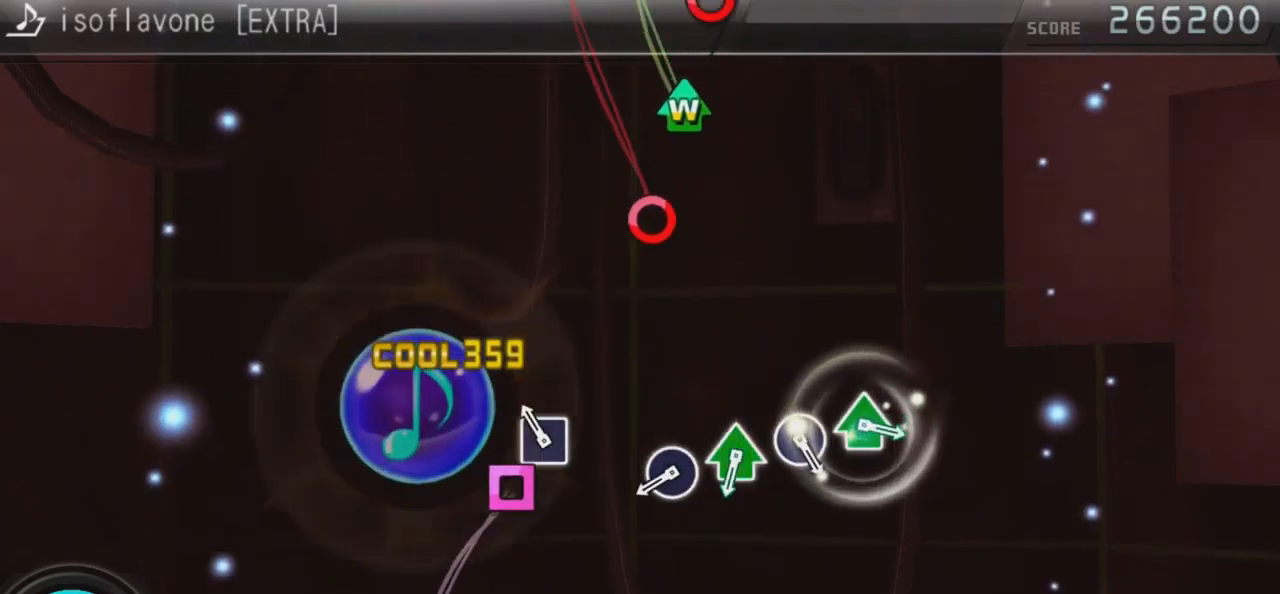
{"buttons": ["CIRCLE"], "left_stick": "center", "right_stick": "center", "events": [[167, "SQUARE", "up"], [434, "CIRCLE", "down"]]}
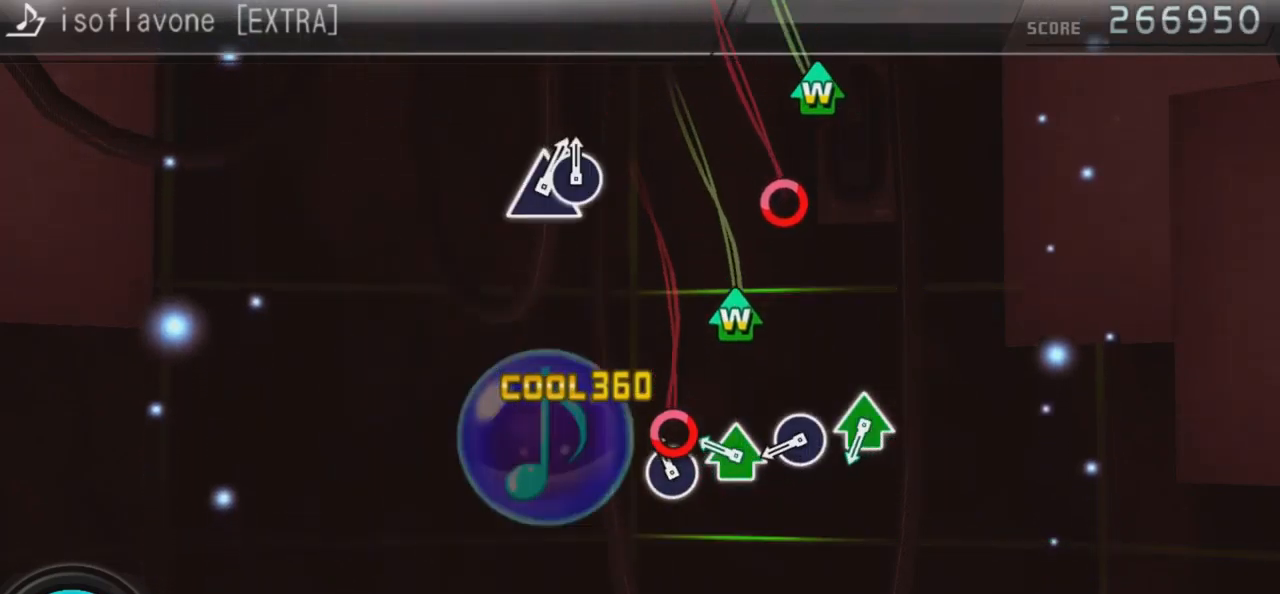
{"buttons": ["CIRCLE"], "left_stick": "center", "right_stick": "center", "events": [[67, "CIRCLE", "up"], [167, "DPAD_UP", "down"], [167, "TRIANGLE", "down"], [300, "TRIANGLE", "up"], [367, "DPAD_UP", "up"], [434, "CIRCLE", "down"]]}
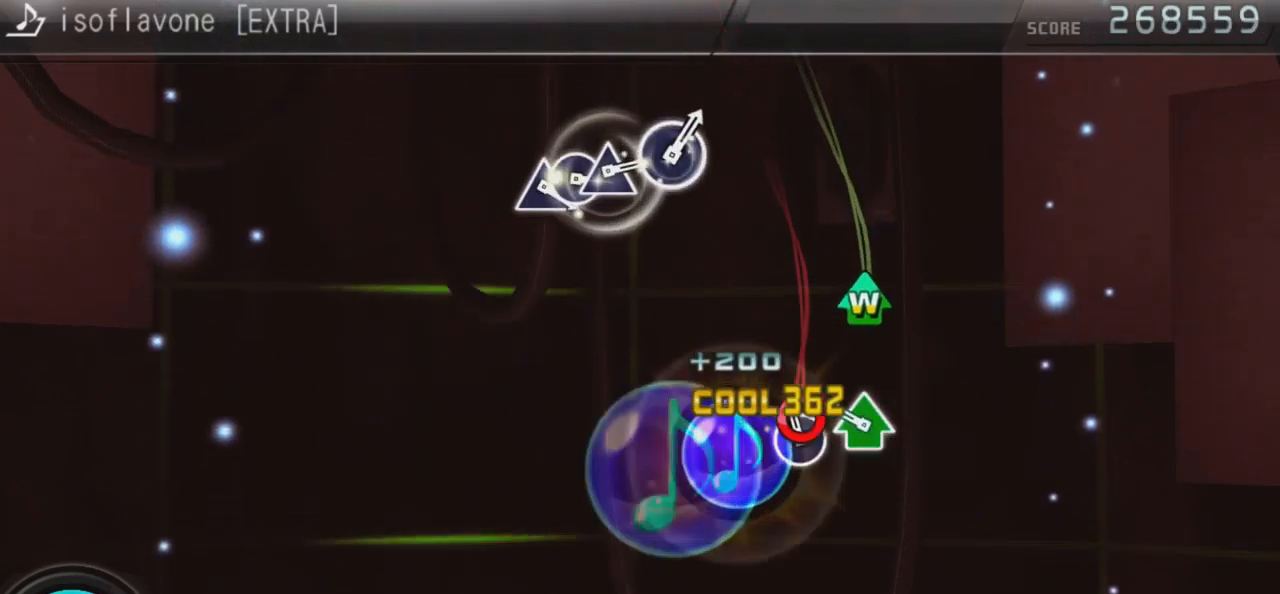
{"buttons": [], "left_stick": "center", "right_stick": "center", "events": [[67, "CIRCLE", "up"], [167, "DPAD_UP", "down"], [167, "TRIANGLE", "down"], [300, "DPAD_UP", "up"], [334, "TRIANGLE", "up"]]}
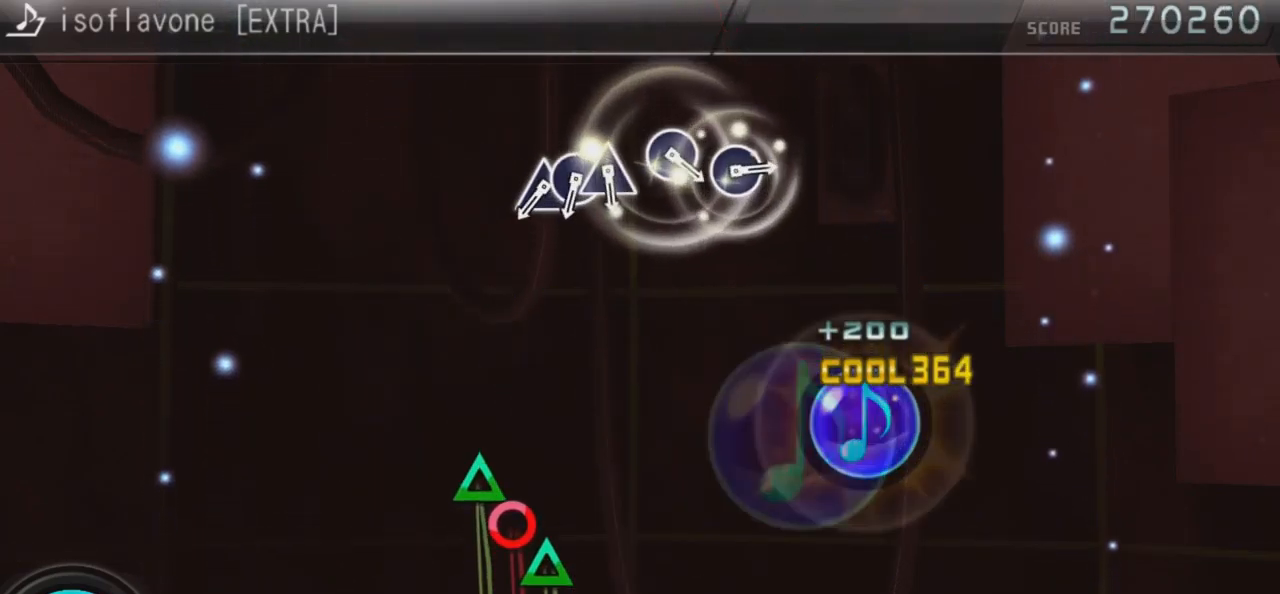
{"buttons": [], "left_stick": "center", "right_stick": "center", "events": []}
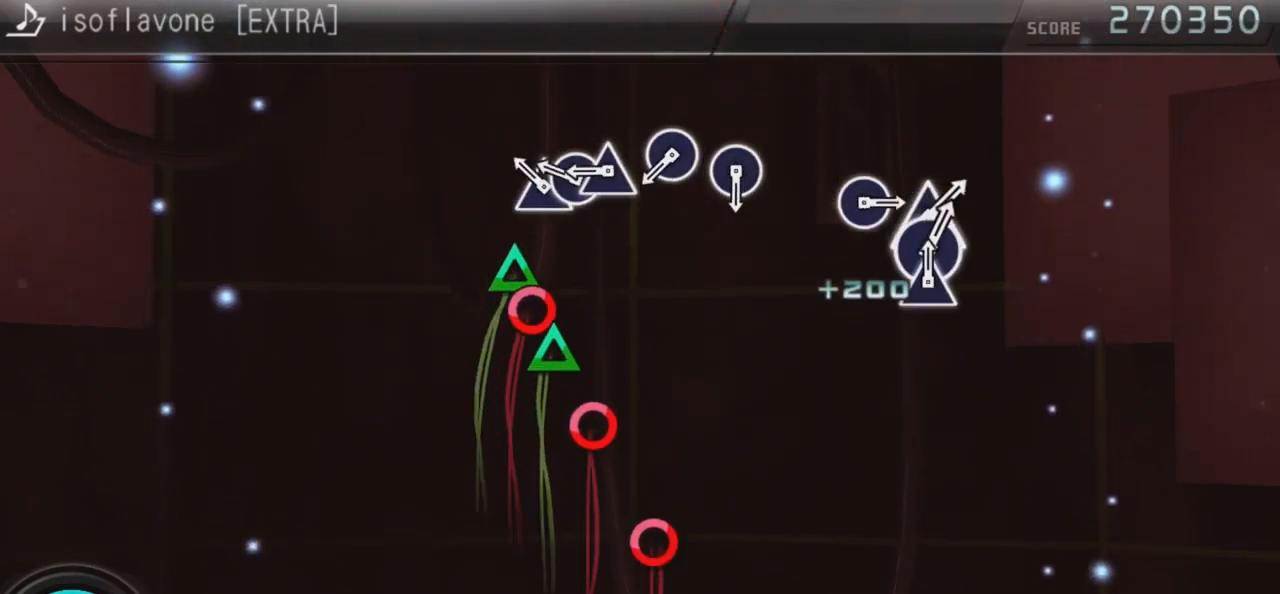
{"buttons": [], "left_stick": "center", "right_stick": "center", "events": [[100, "TRIANGLE", "down"], [167, "DPAD_RIGHT", "down"], [167, "TRIANGLE", "up"], [300, "DPAD_RIGHT", "up"], [300, "TRIANGLE", "down"], [434, "TRIANGLE", "up"]]}
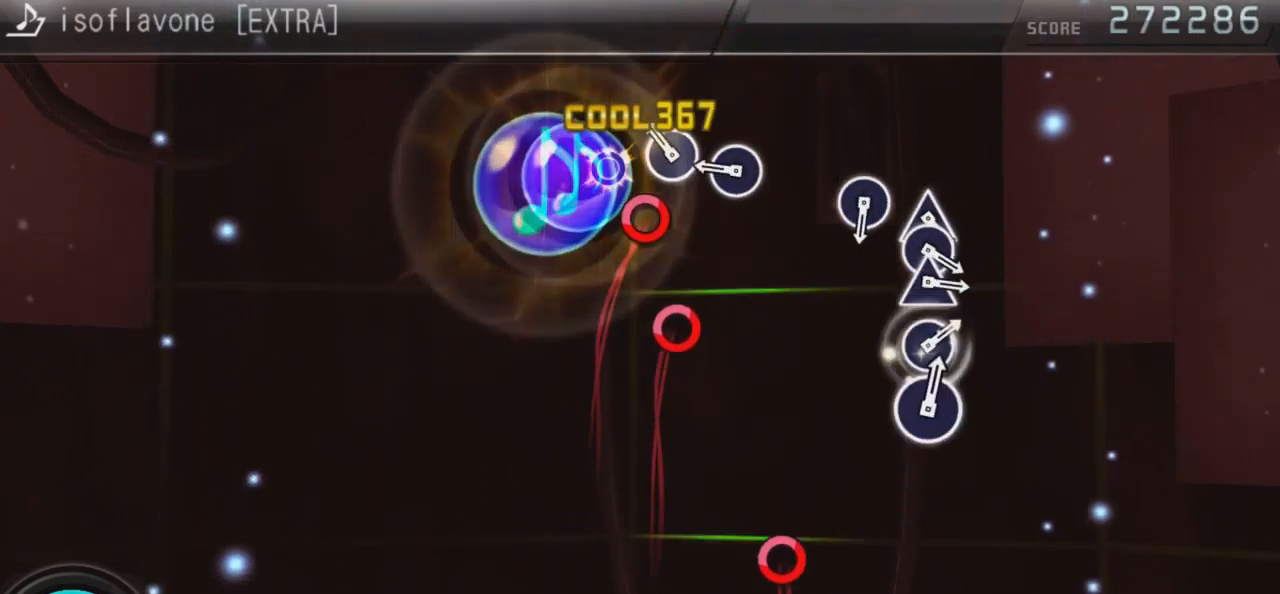
{"buttons": [], "left_stick": "center", "right_stick": "center", "events": [[34, "CIRCLE", "down"], [167, "CIRCLE", "up"], [267, "CIRCLE", "down"], [467, "CIRCLE", "up"]]}
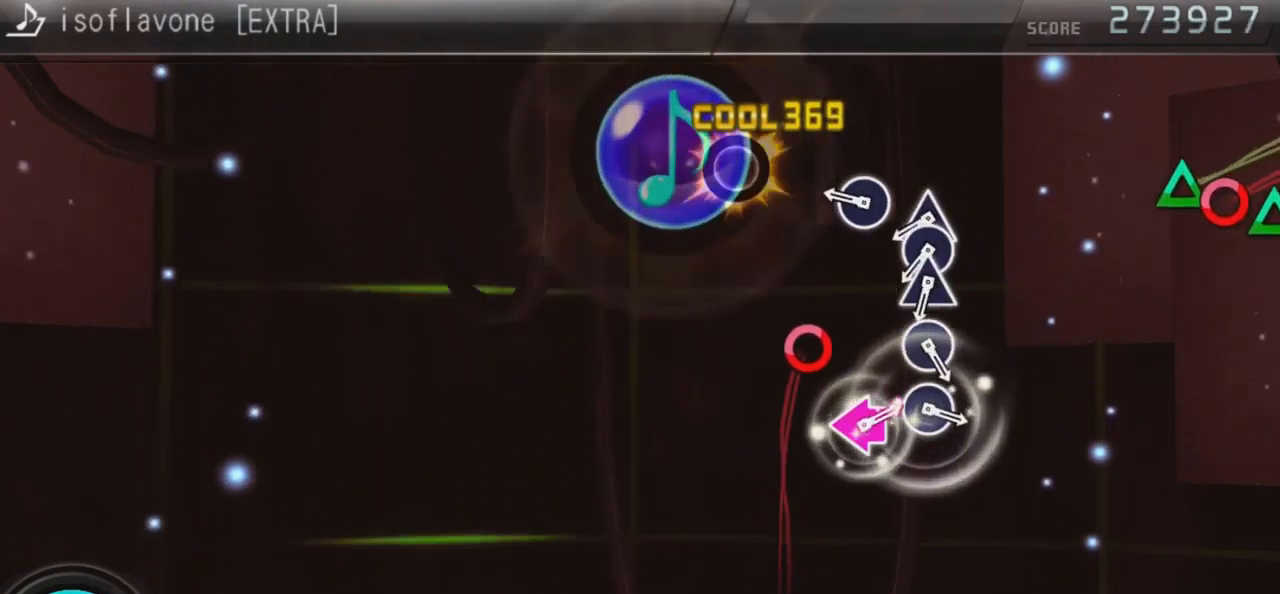
{"buttons": ["TRIANGLE"], "left_stick": "center", "right_stick": "center", "events": [[267, "CIRCLE", "down"], [400, "CIRCLE", "up"], [467, "TRIANGLE", "down"]]}
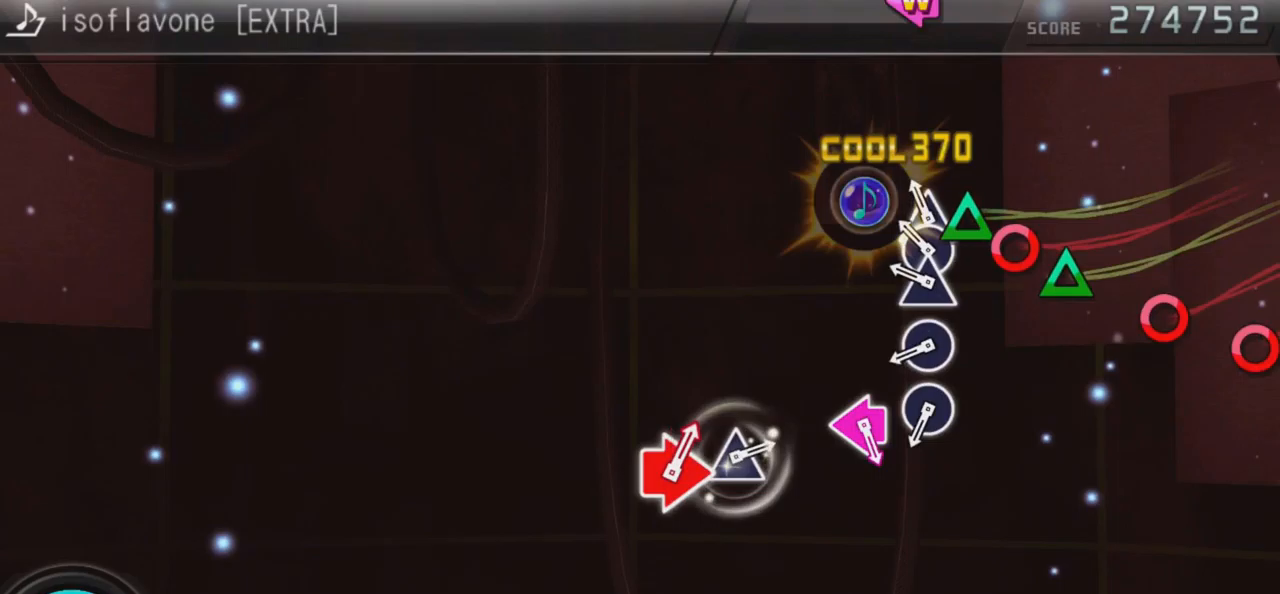
{"buttons": ["CIRCLE"], "left_stick": "center", "right_stick": "center", "events": [[67, "DPAD_RIGHT", "down"], [100, "TRIANGLE", "up"], [200, "TRIANGLE", "down"], [233, "DPAD_RIGHT", "up"], [300, "TRIANGLE", "up"], [433, "CIRCLE", "down"]]}
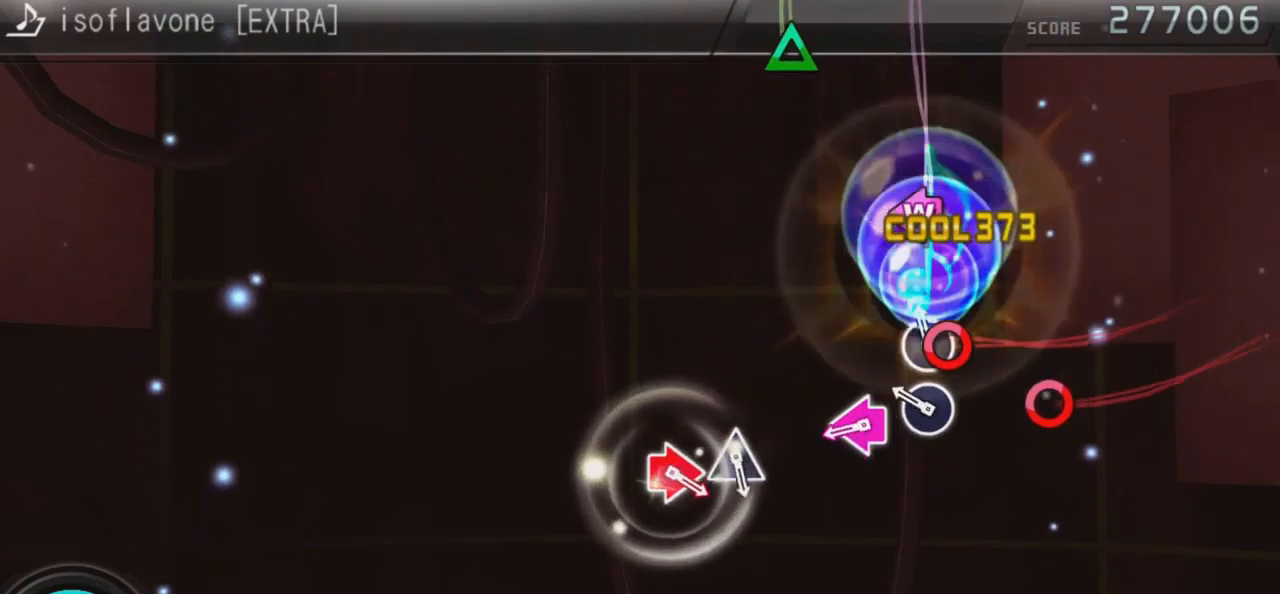
{"buttons": ["SQUARE", "DPAD_LEFT"], "left_stick": "center", "right_stick": "center", "events": [[67, "CIRCLE", "up"], [133, "CIRCLE", "down"], [267, "CIRCLE", "up"], [367, "DPAD_LEFT", "down"], [367, "SQUARE", "down"]]}
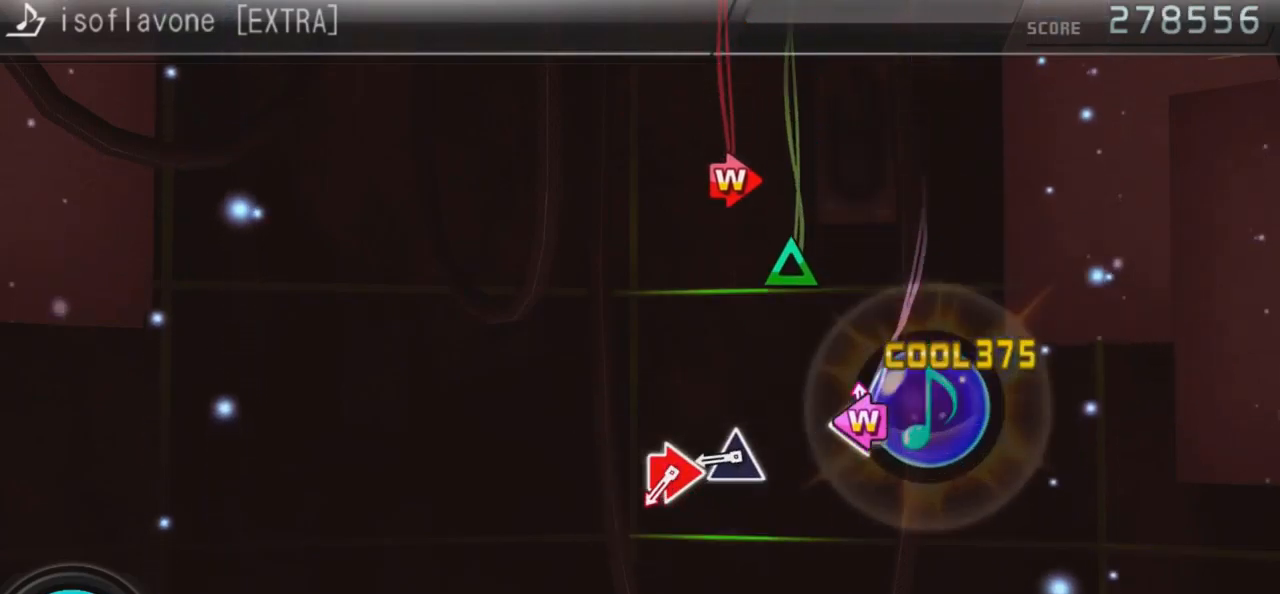
{"buttons": [], "left_stick": "center", "right_stick": "center", "events": [[100, "DPAD_LEFT", "up"], [100, "SQUARE", "up"], [333, "TRIANGLE", "down"], [500, "TRIANGLE", "up"]]}
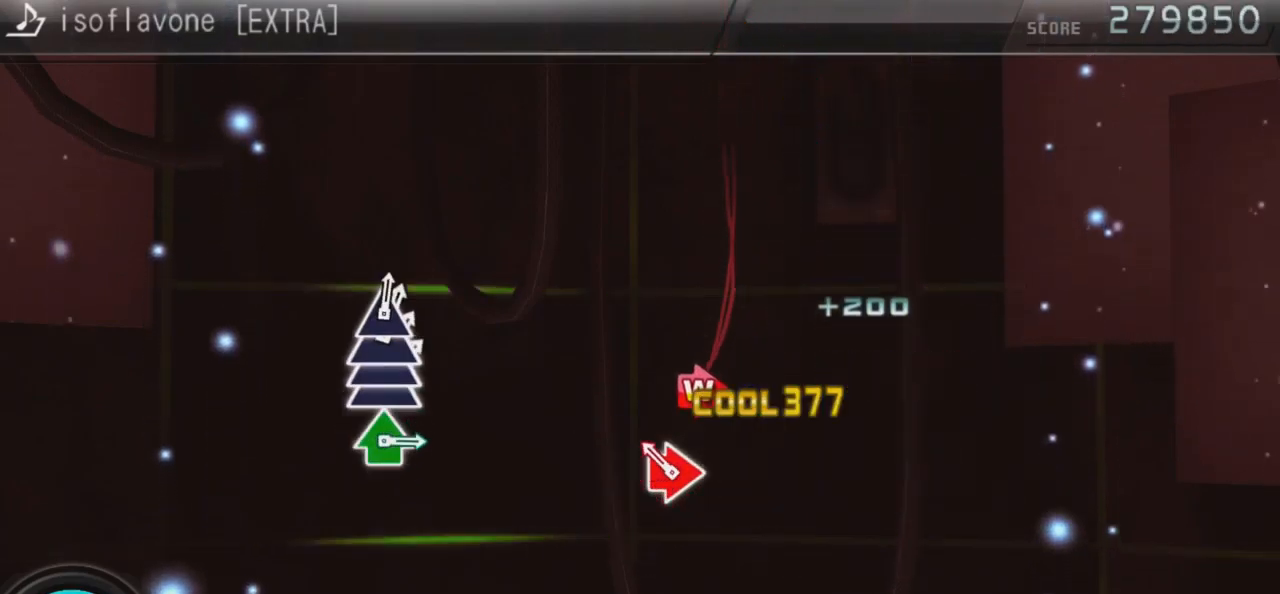
{"buttons": [], "left_stick": "center", "right_stick": "center", "events": [[100, "CIRCLE", "down"], [100, "DPAD_RIGHT", "down"], [300, "CIRCLE", "up"], [333, "DPAD_RIGHT", "up"]]}
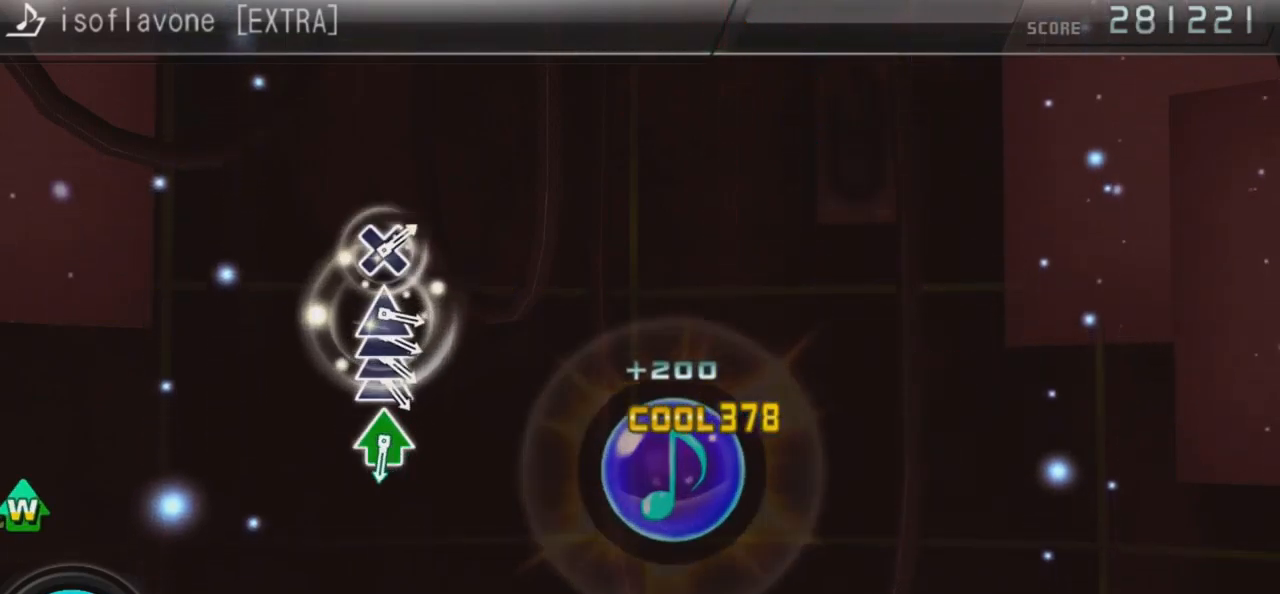
{"buttons": [], "left_stick": "center", "right_stick": "center", "events": []}
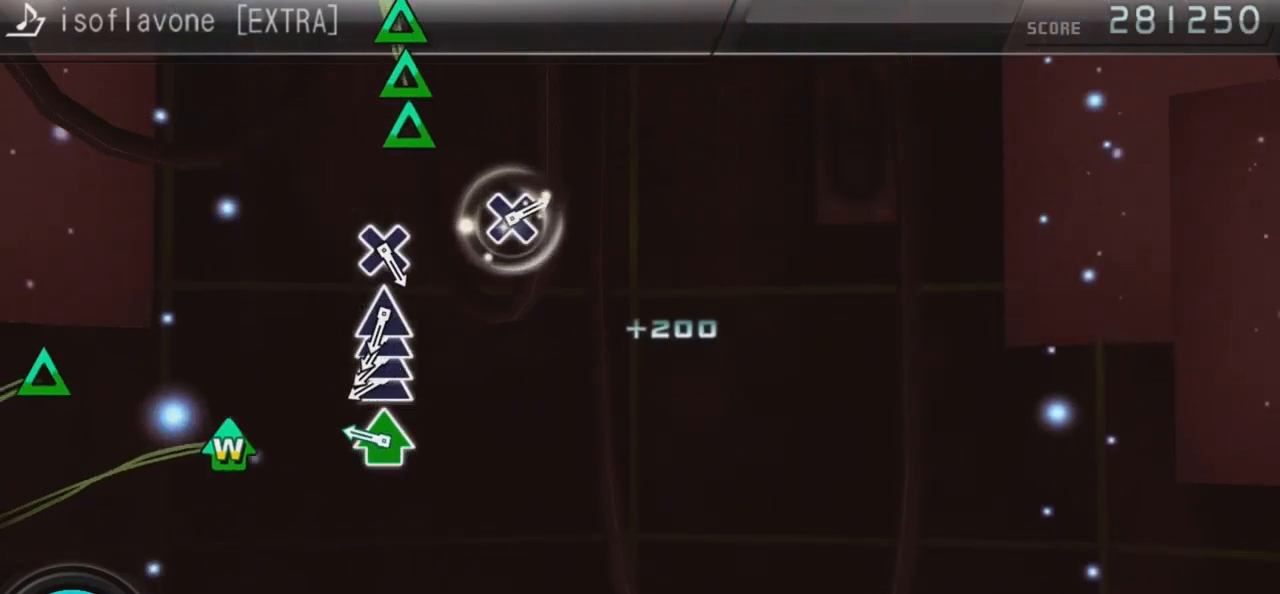
{"buttons": ["TRIANGLE"], "left_stick": "center", "right_stick": "center", "events": [[233, "DPAD_UP", "down"], [267, "TRIANGLE", "down"], [367, "TRIANGLE", "up"], [433, "DPAD_UP", "up"], [467, "TRIANGLE", "down"]]}
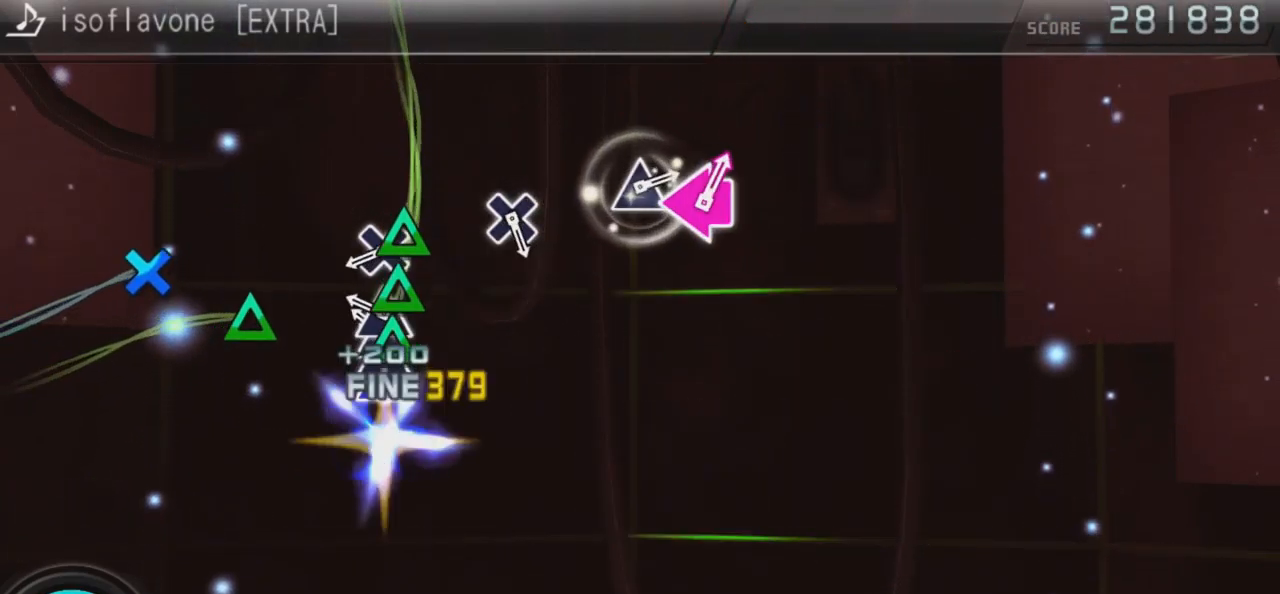
{"buttons": ["CROSS"], "left_stick": "center", "right_stick": "center", "events": [[100, "DPAD_UP", "down"], [100, "TRIANGLE", "up"], [133, "DPAD_UP", "up"], [133, "TRIANGLE", "down"], [233, "DPAD_UP", "down"], [267, "TRIANGLE", "up"], [333, "DPAD_UP", "up"], [400, "CROSS", "down"]]}
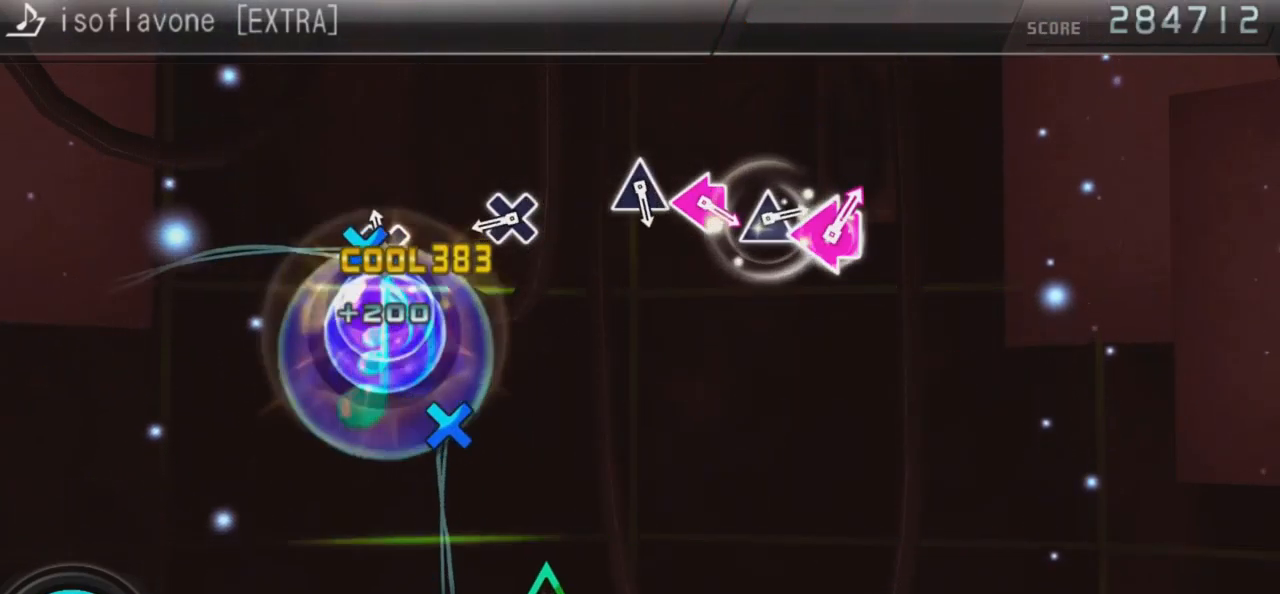
{"buttons": ["CROSS"], "left_stick": "center", "right_stick": "center", "events": [[133, "CROSS", "up"], [367, "CROSS", "down"]]}
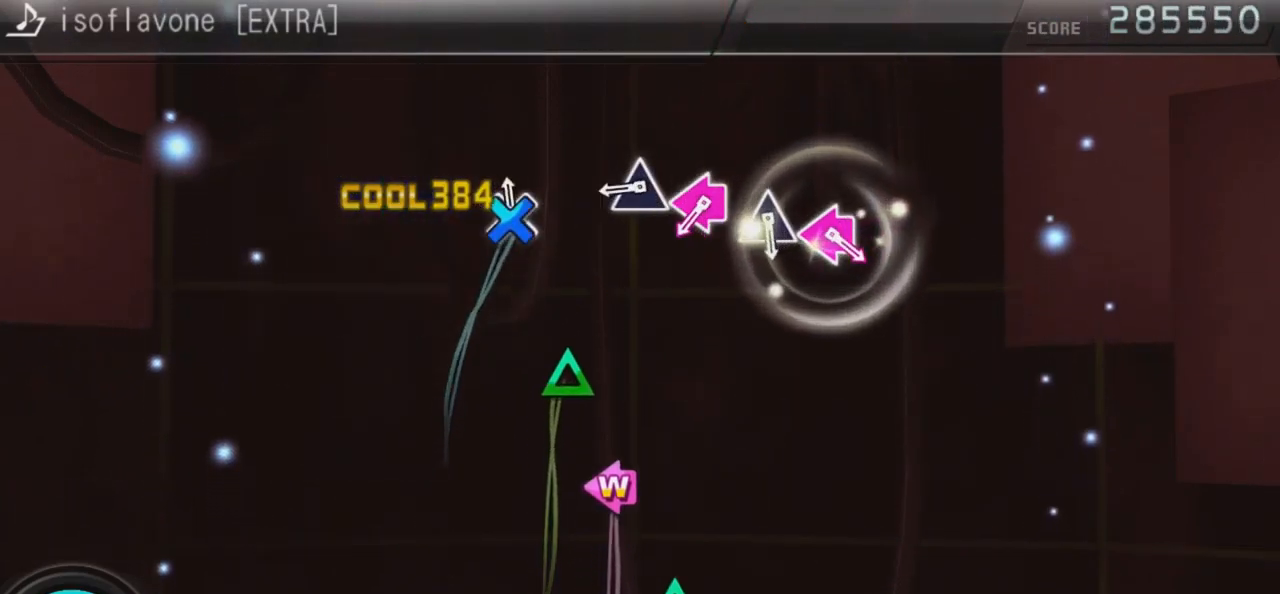
{"buttons": [], "left_stick": "center", "right_stick": "center", "events": [[100, "CROSS", "up"], [367, "TRIANGLE", "down"], [467, "TRIANGLE", "up"]]}
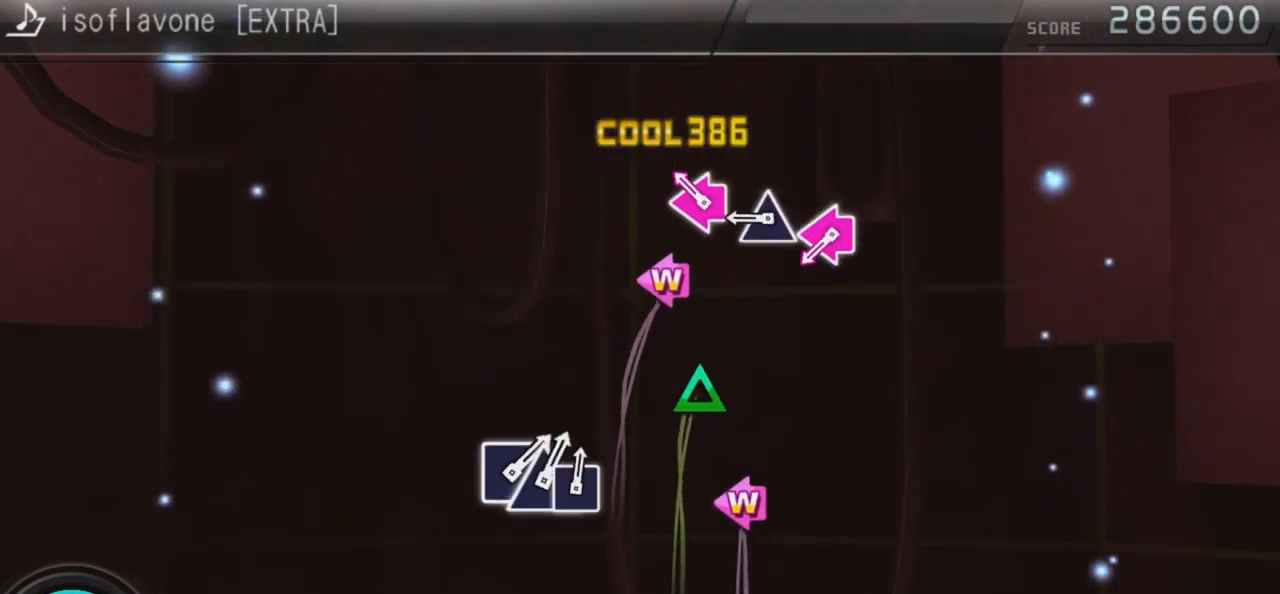
{"buttons": [], "left_stick": "center", "right_stick": "center", "events": [[67, "DPAD_LEFT", "down"], [67, "SQUARE", "down"], [267, "DPAD_LEFT", "up"], [267, "SQUARE", "up"], [333, "TRIANGLE", "down"], [500, "TRIANGLE", "up"]]}
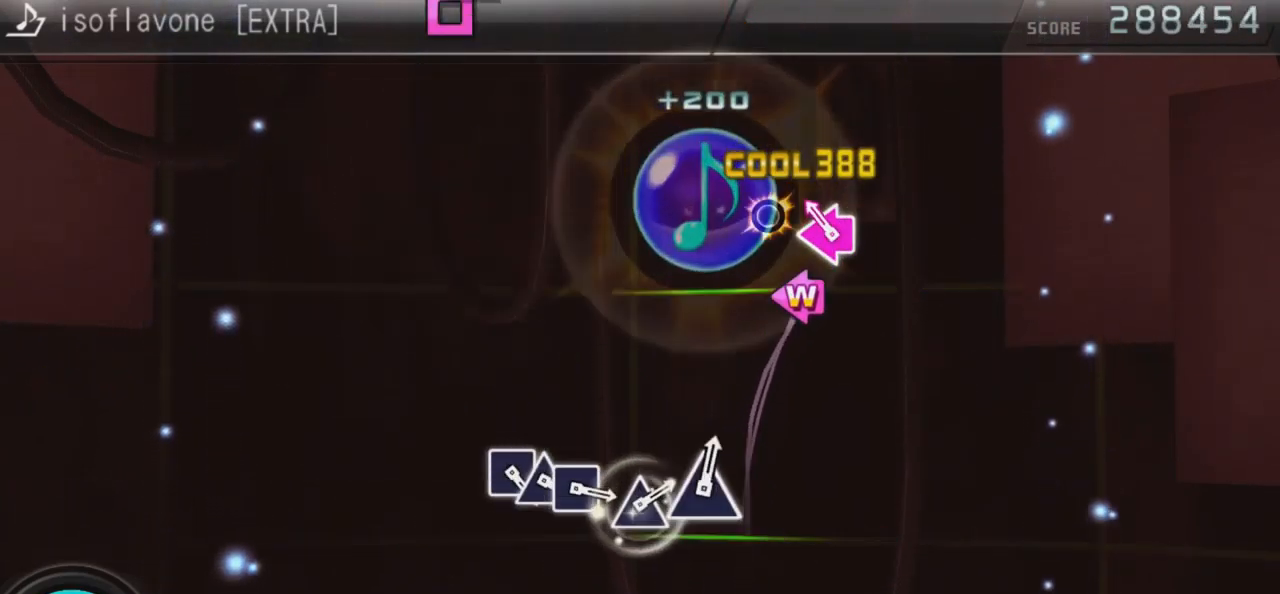
{"buttons": [], "left_stick": "center", "right_stick": "center", "events": [[33, "DPAD_LEFT", "down"], [33, "SQUARE", "down"], [233, "DPAD_LEFT", "up"], [267, "SQUARE", "up"]]}
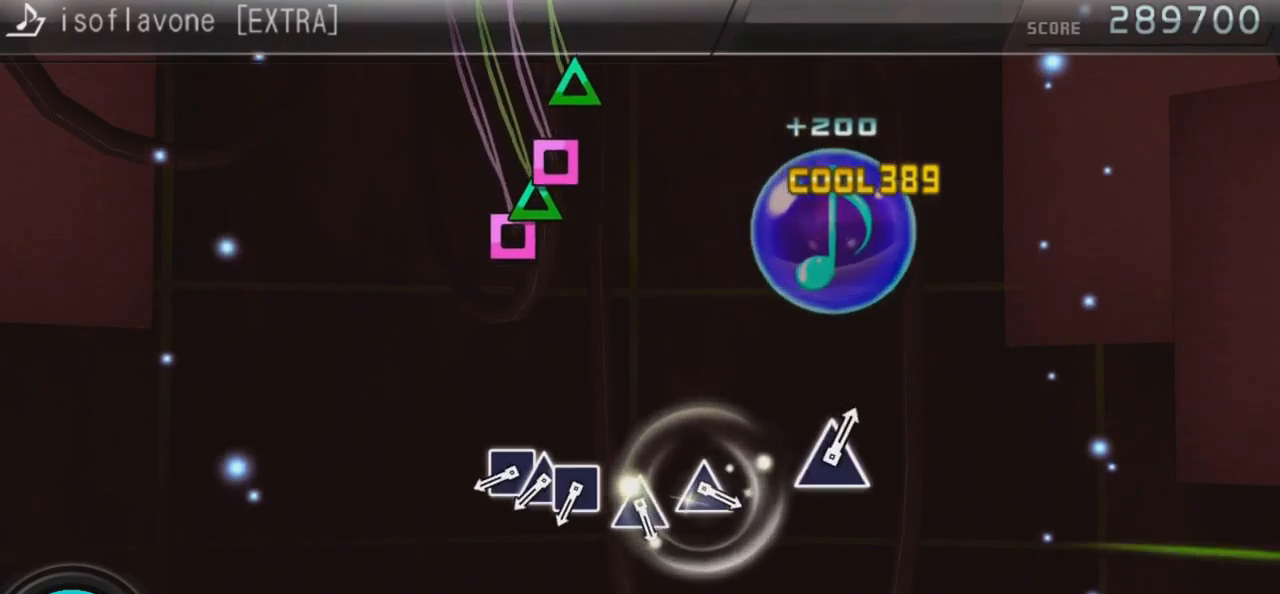
{"buttons": ["SQUARE"], "left_stick": "center", "right_stick": "center", "events": [[433, "SQUARE", "down"]]}
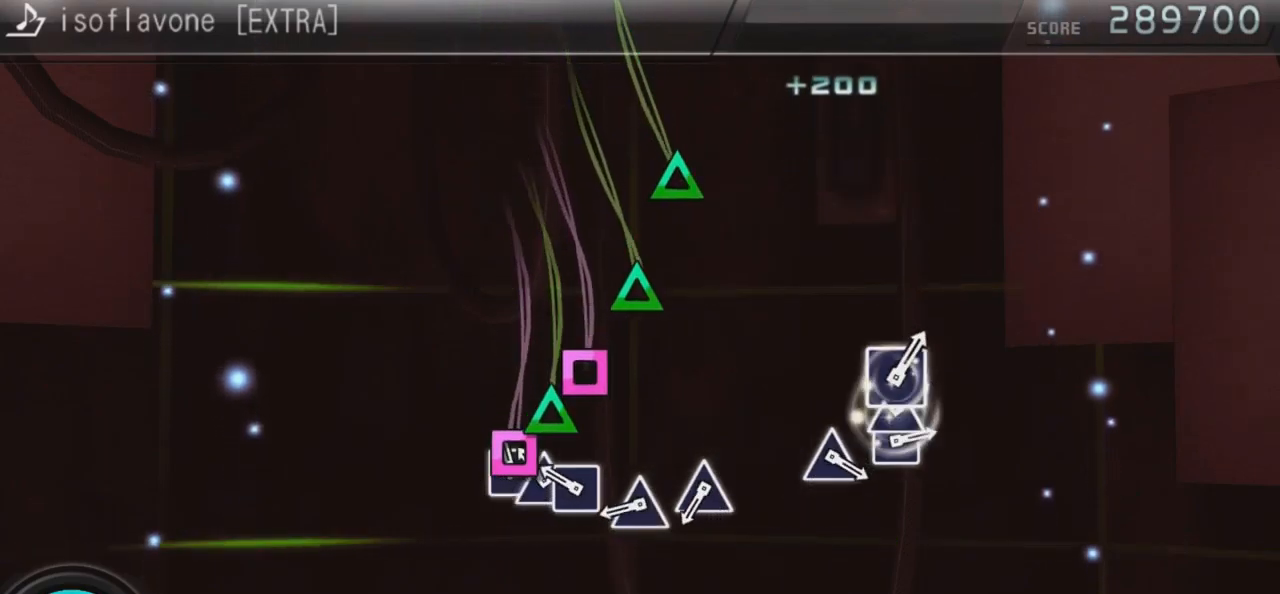
{"buttons": ["TRIANGLE"], "left_stick": "center", "right_stick": "center", "events": [[33, "DPAD_UP", "down"], [100, "SQUARE", "up"], [133, "DPAD_UP", "up"], [133, "SQUARE", "down"], [267, "SQUARE", "up"], [367, "TRIANGLE", "down"]]}
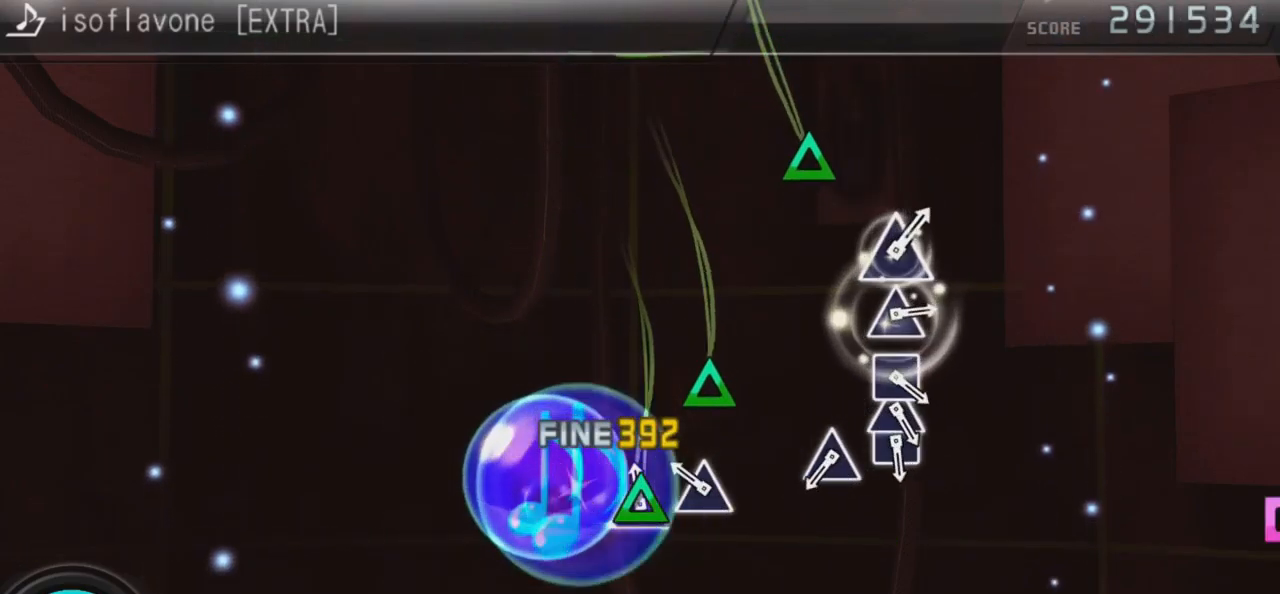
{"buttons": [], "left_stick": "center", "right_stick": "center", "events": [[33, "TRIANGLE", "up"], [100, "TRIANGLE", "down"], [333, "TRIANGLE", "up"]]}